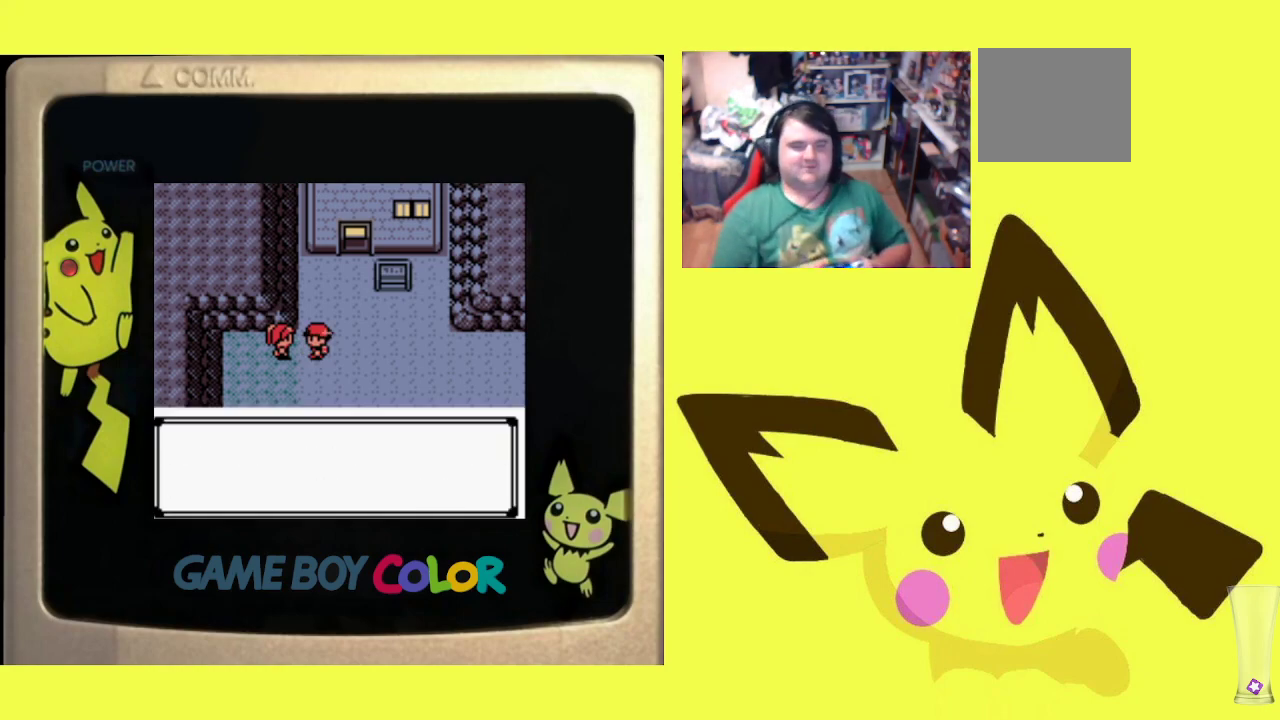
Gameplay with a controller (PlayStation layout); each line is a JSON object with the inputs held at the frame after it. "events" lists button and stick changes between this image and that frame as [ms after this image, input, new state], when the widget could be followed in between. Not read: left_stick right_stick.
{"buttons": [], "events": []}
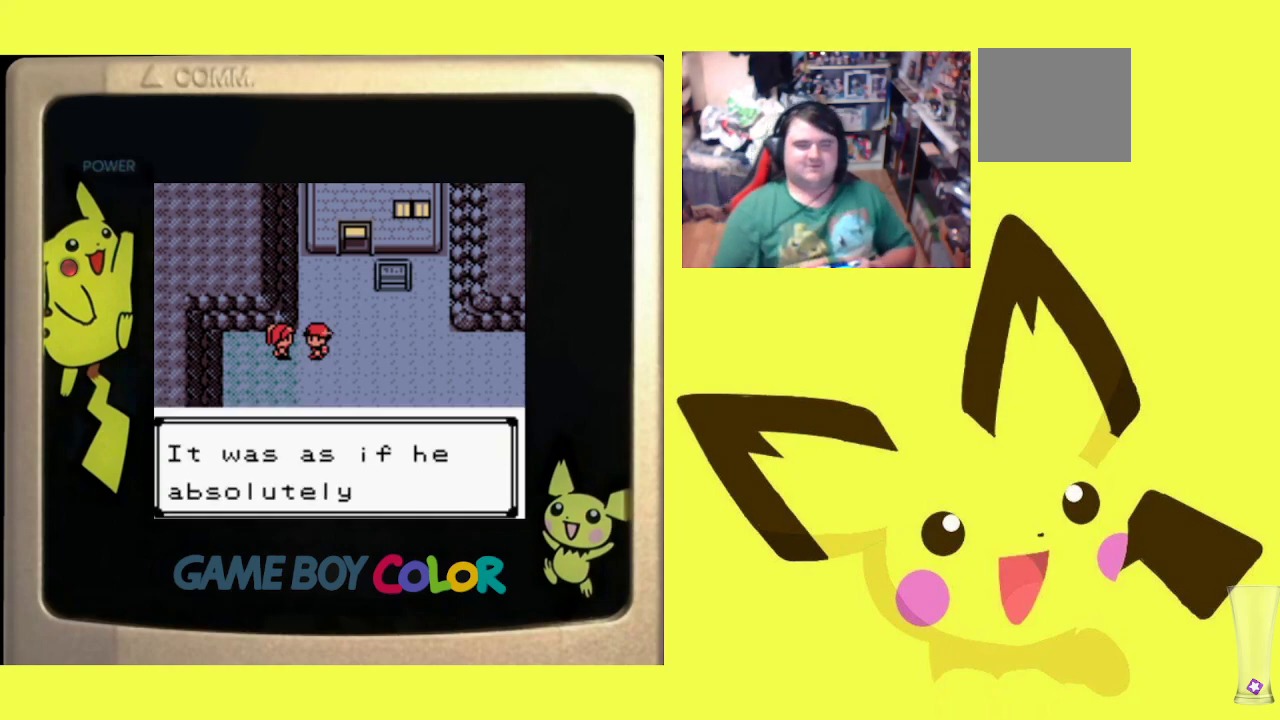
{"buttons": [], "events": []}
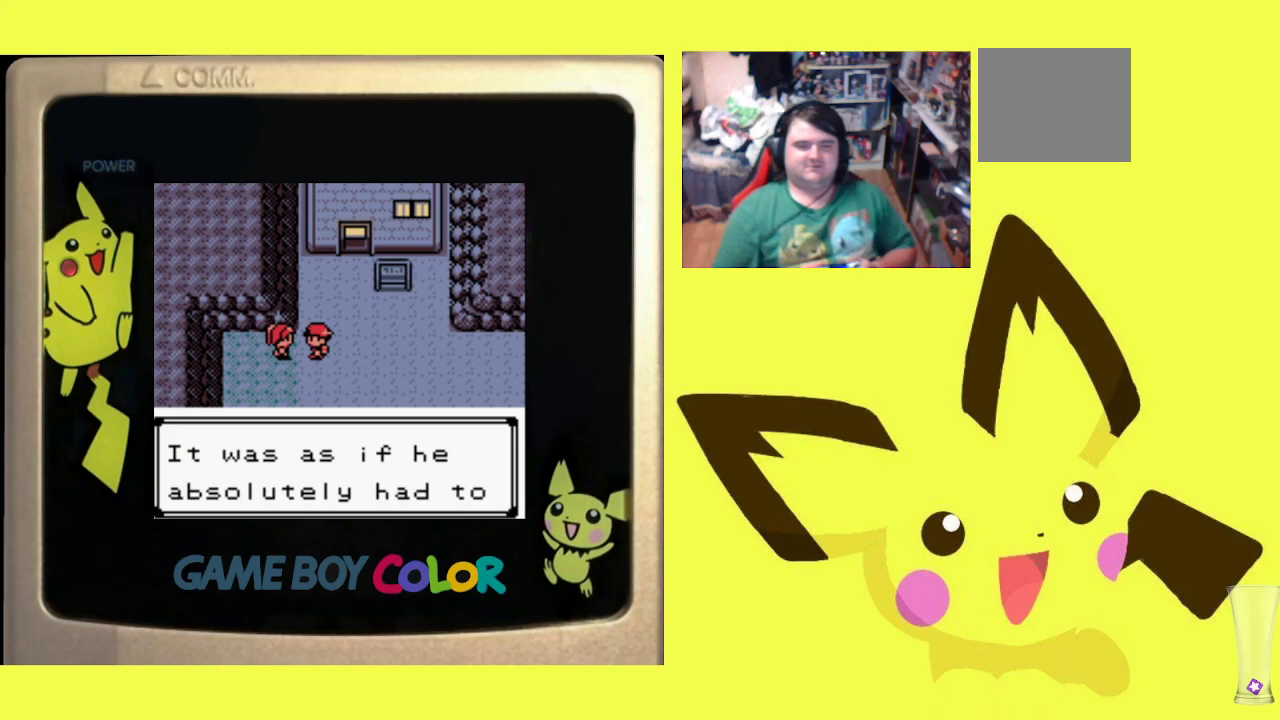
{"buttons": [], "events": [[250, "CIRCLE", "down"], [400, "CIRCLE", "up"]]}
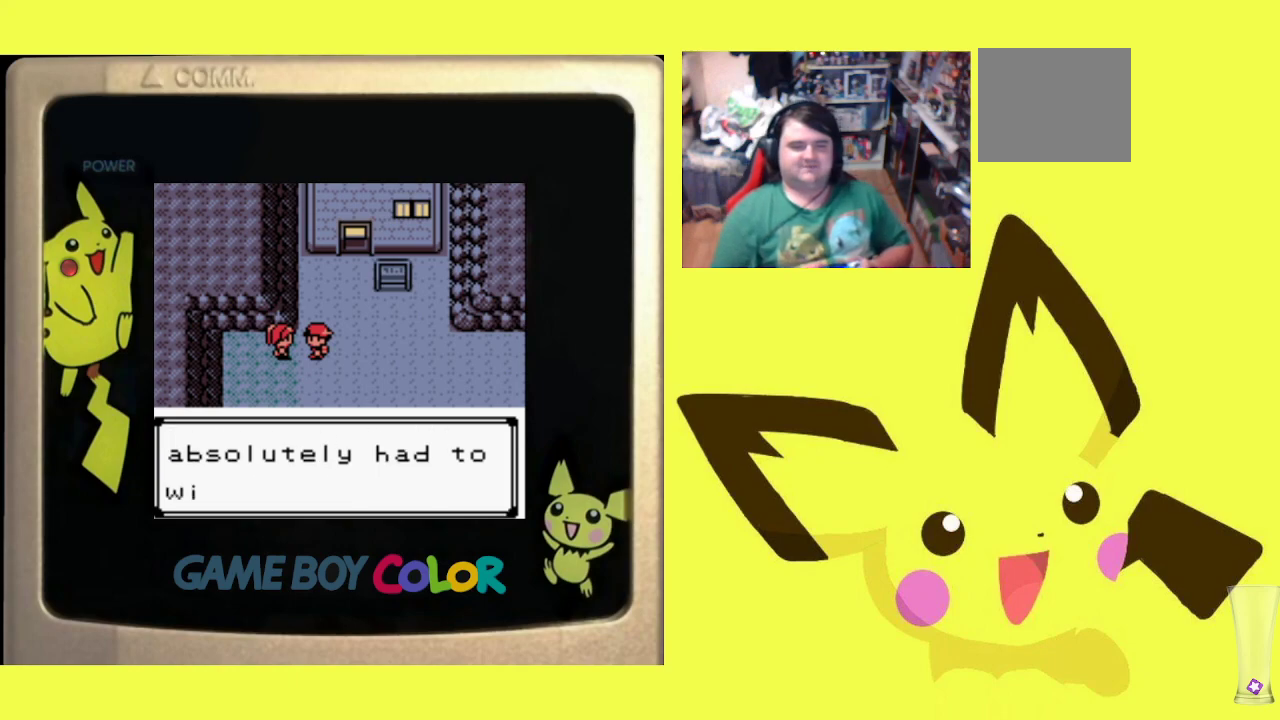
{"buttons": [], "events": []}
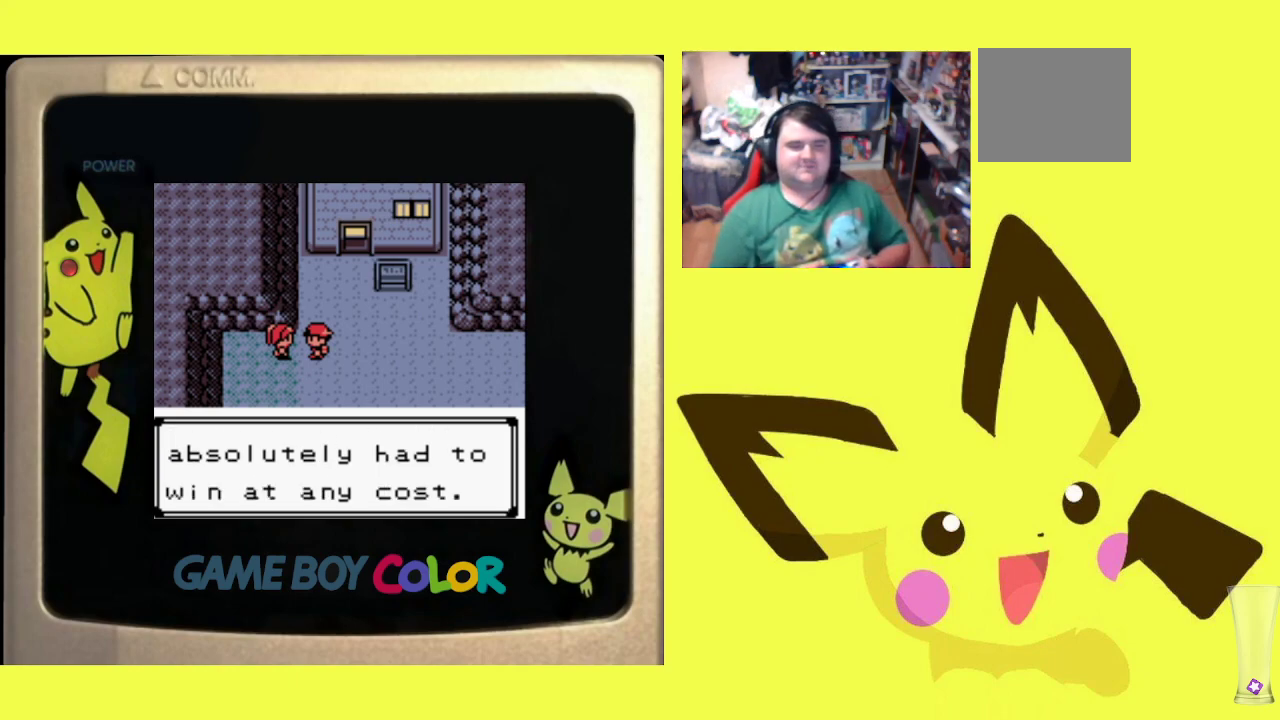
{"buttons": [], "events": []}
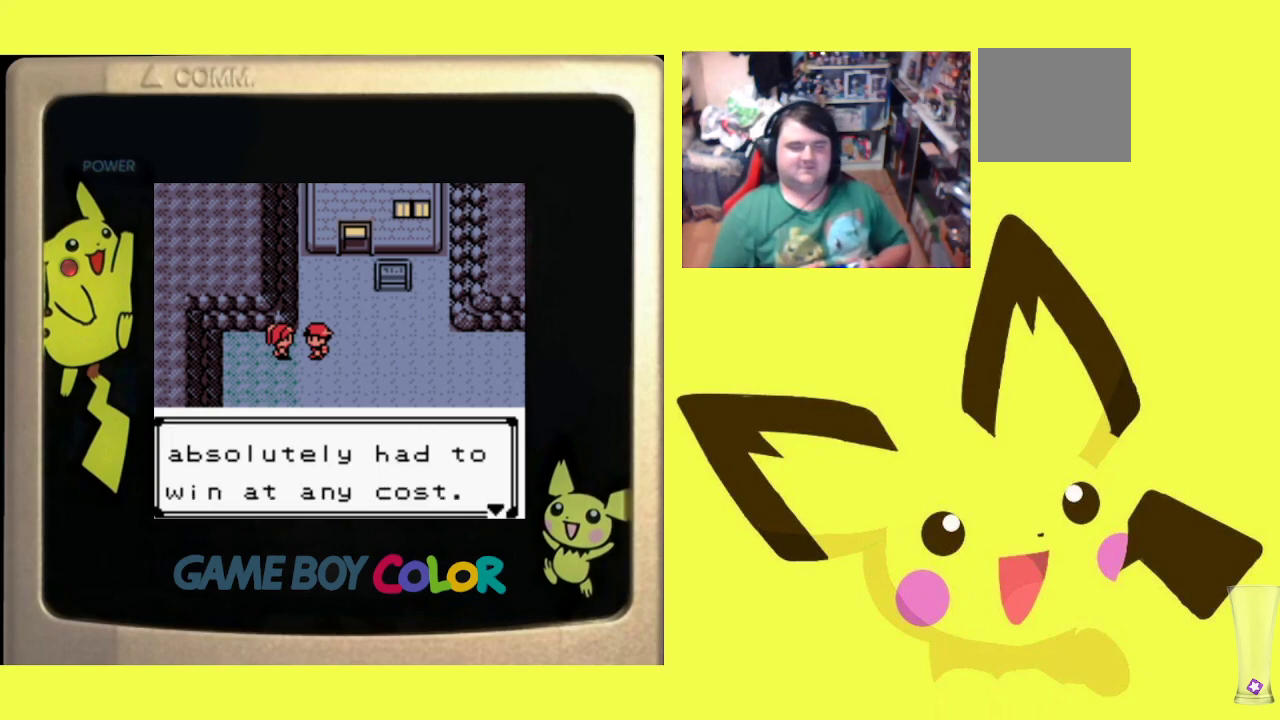
{"buttons": [], "events": []}
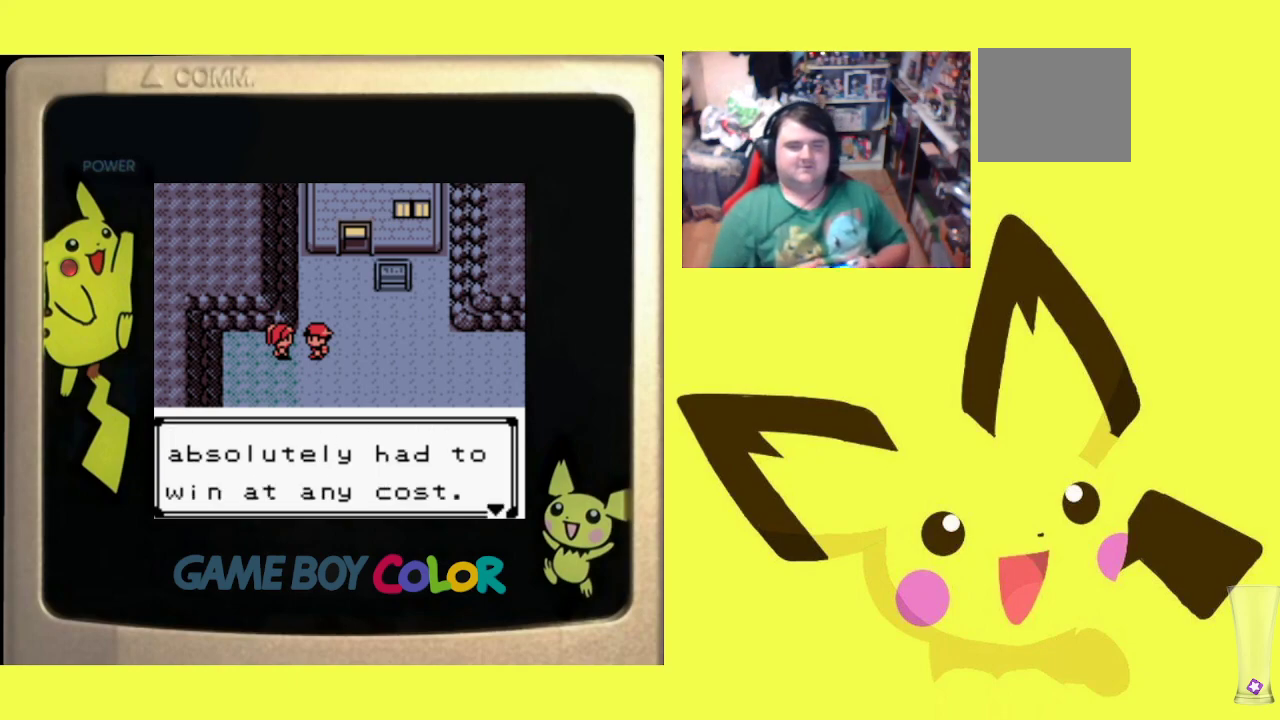
{"buttons": [], "events": []}
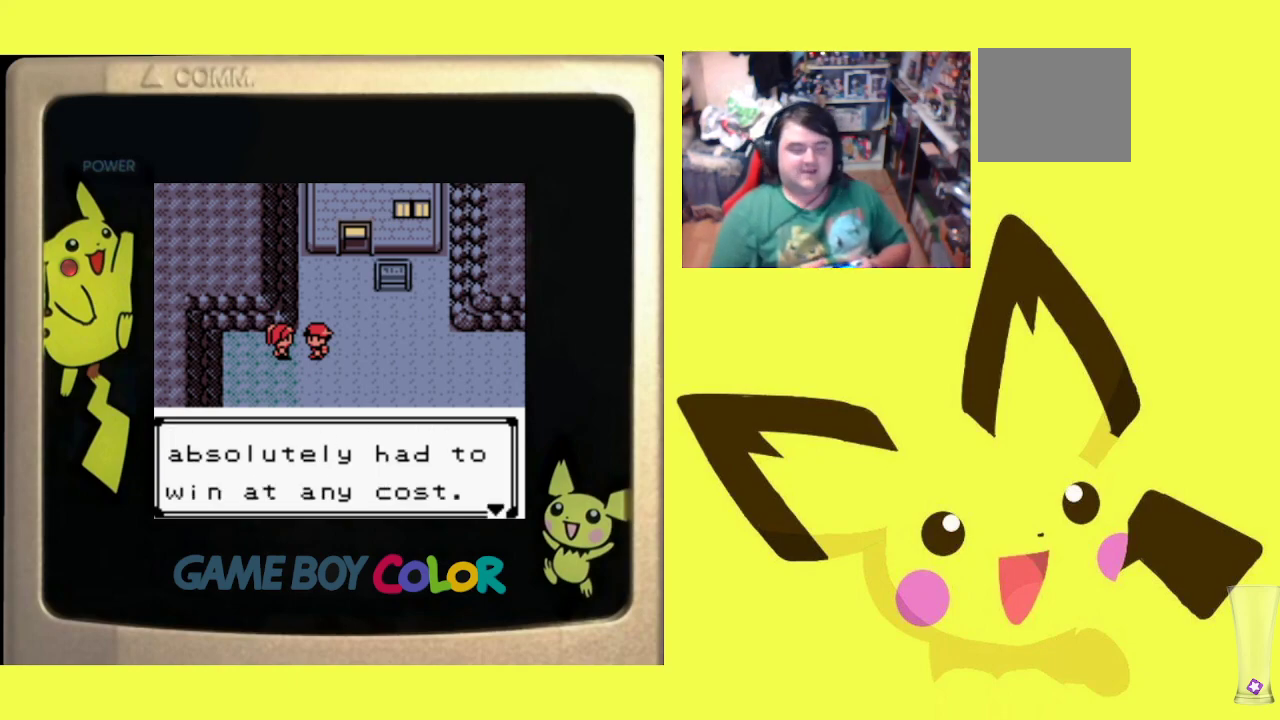
{"buttons": [], "events": []}
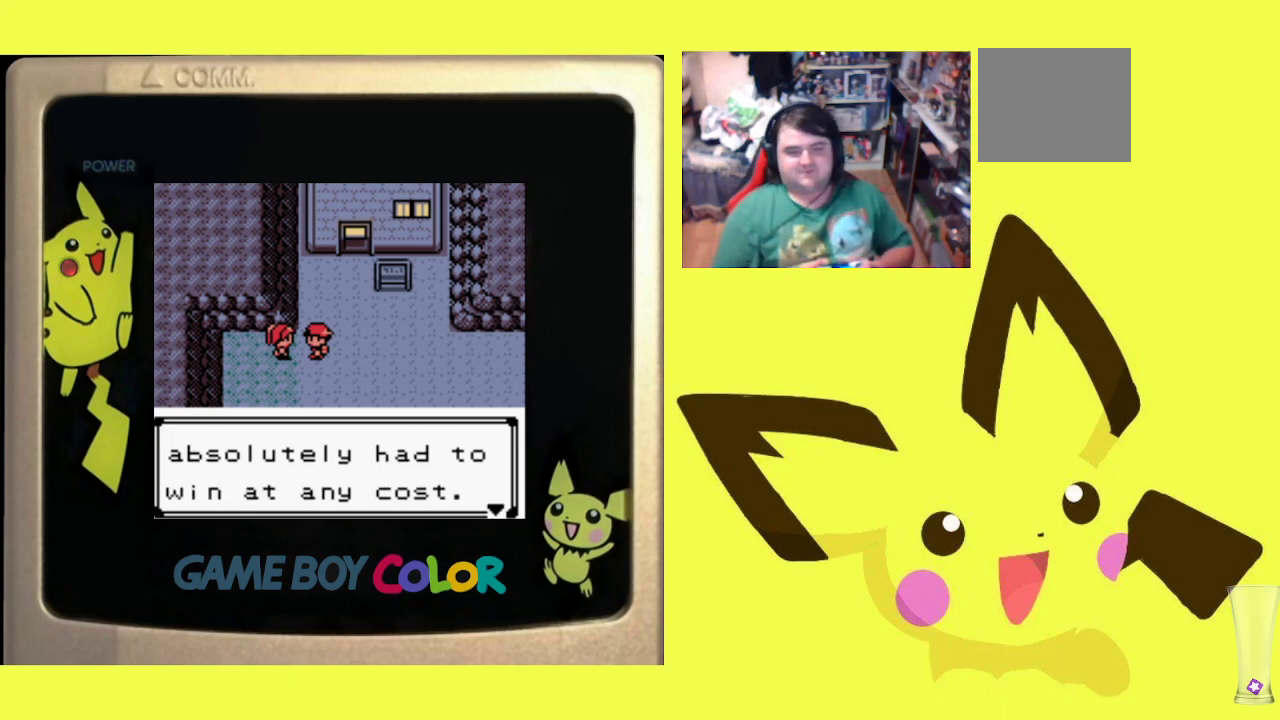
{"buttons": [], "events": [[367, "CIRCLE", "down"], [483, "CIRCLE", "up"]]}
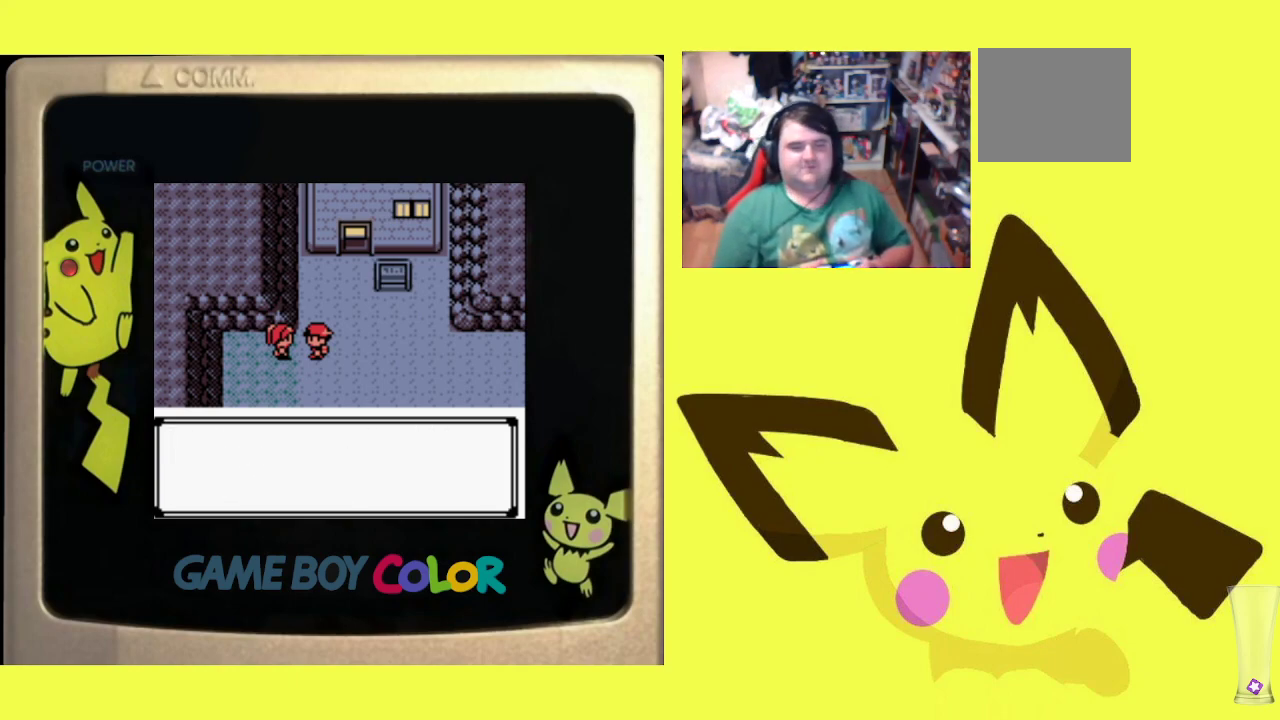
{"buttons": [], "events": []}
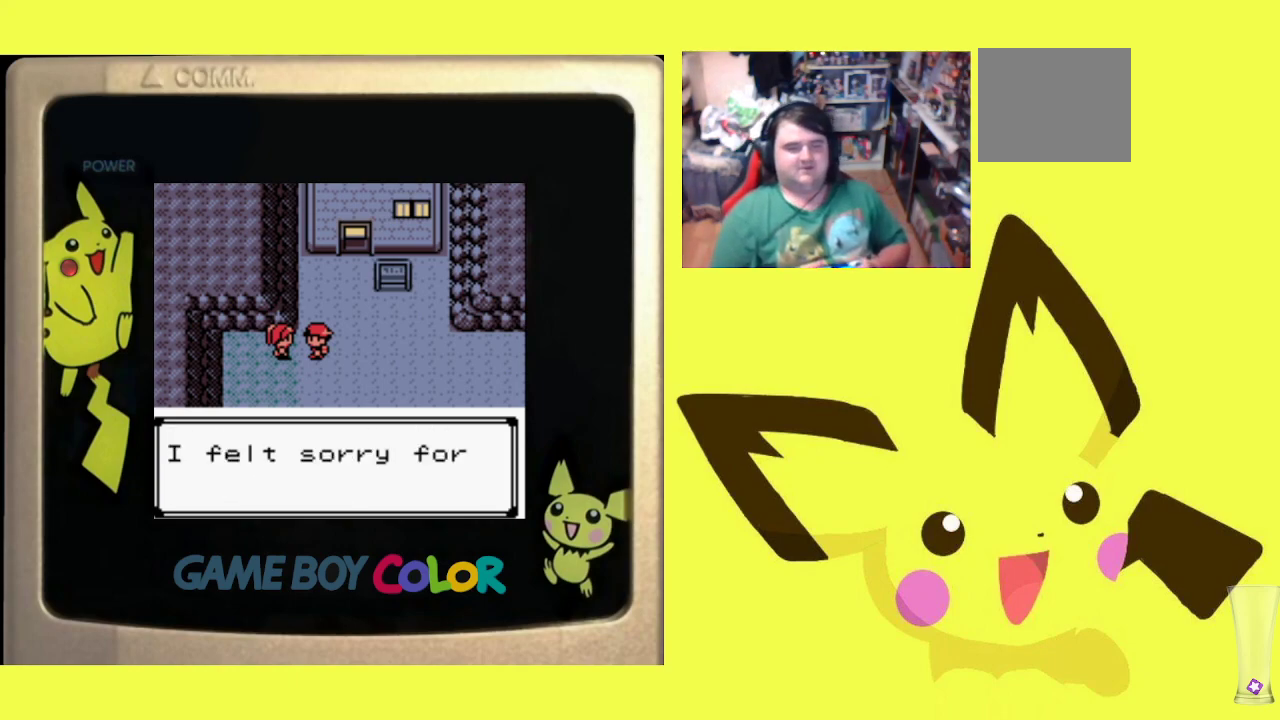
{"buttons": [], "events": []}
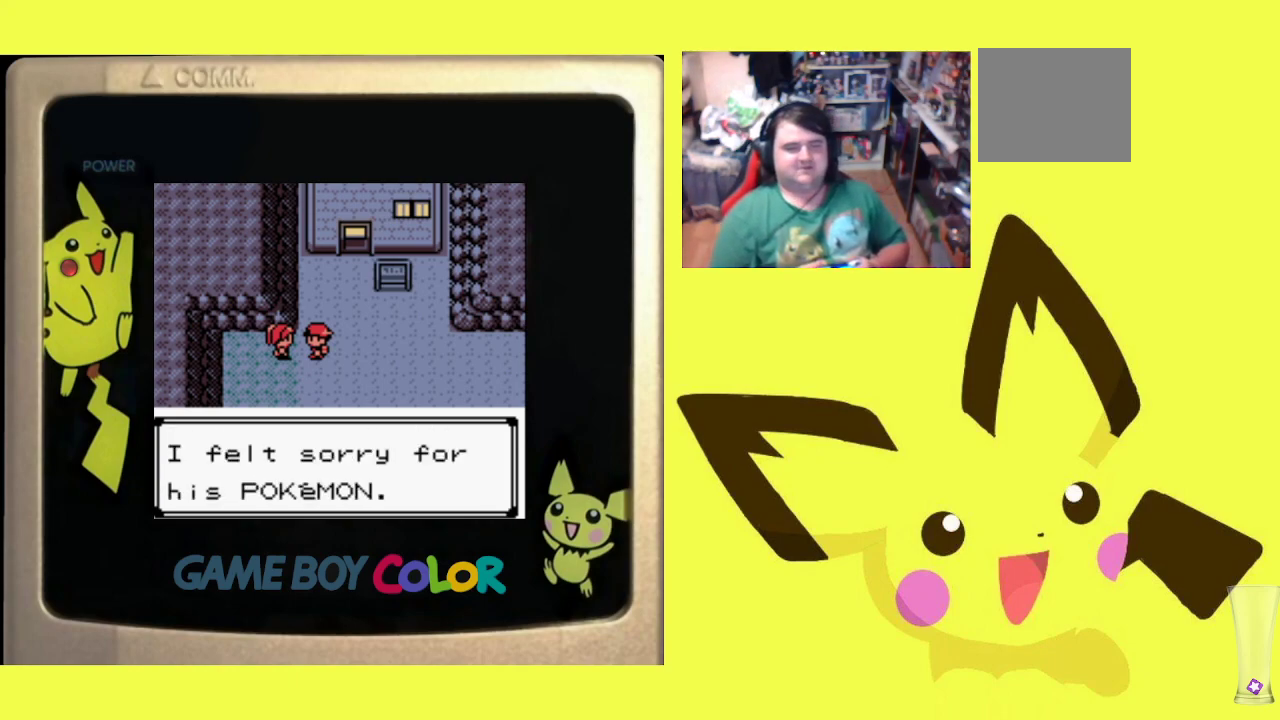
{"buttons": [], "events": [[117, "CIRCLE", "down"], [267, "CIRCLE", "up"]]}
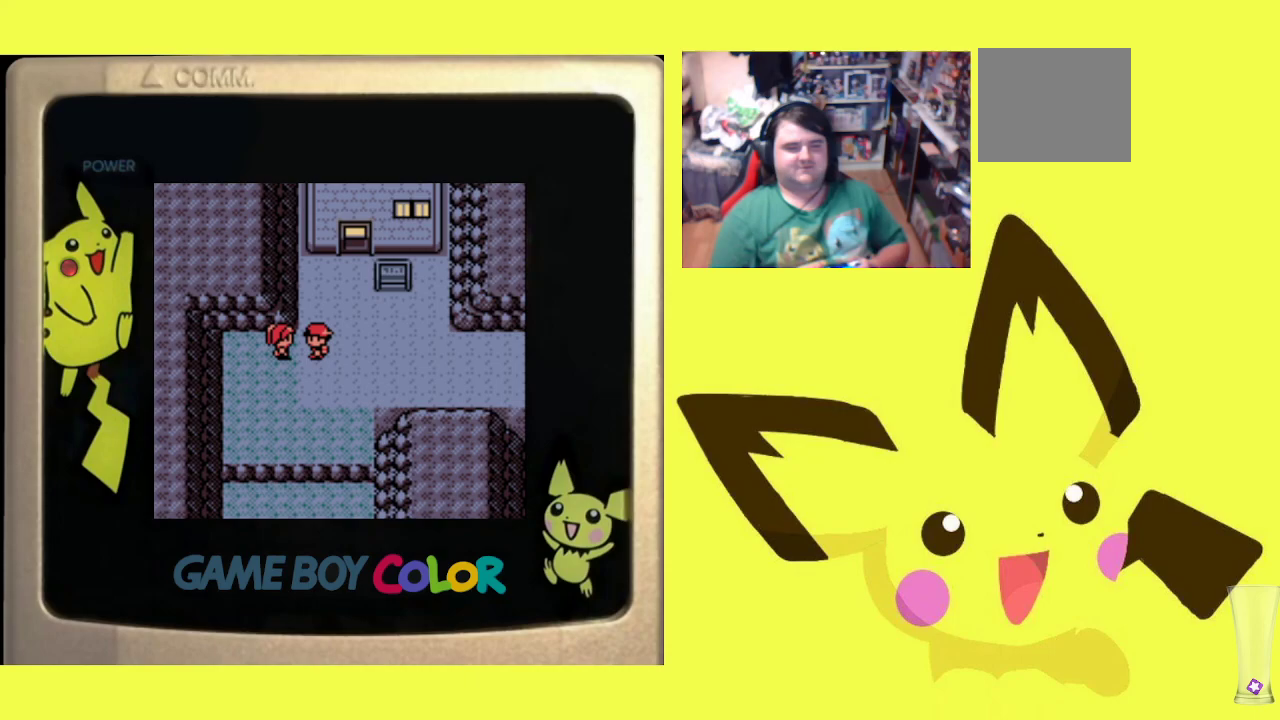
{"buttons": [], "events": []}
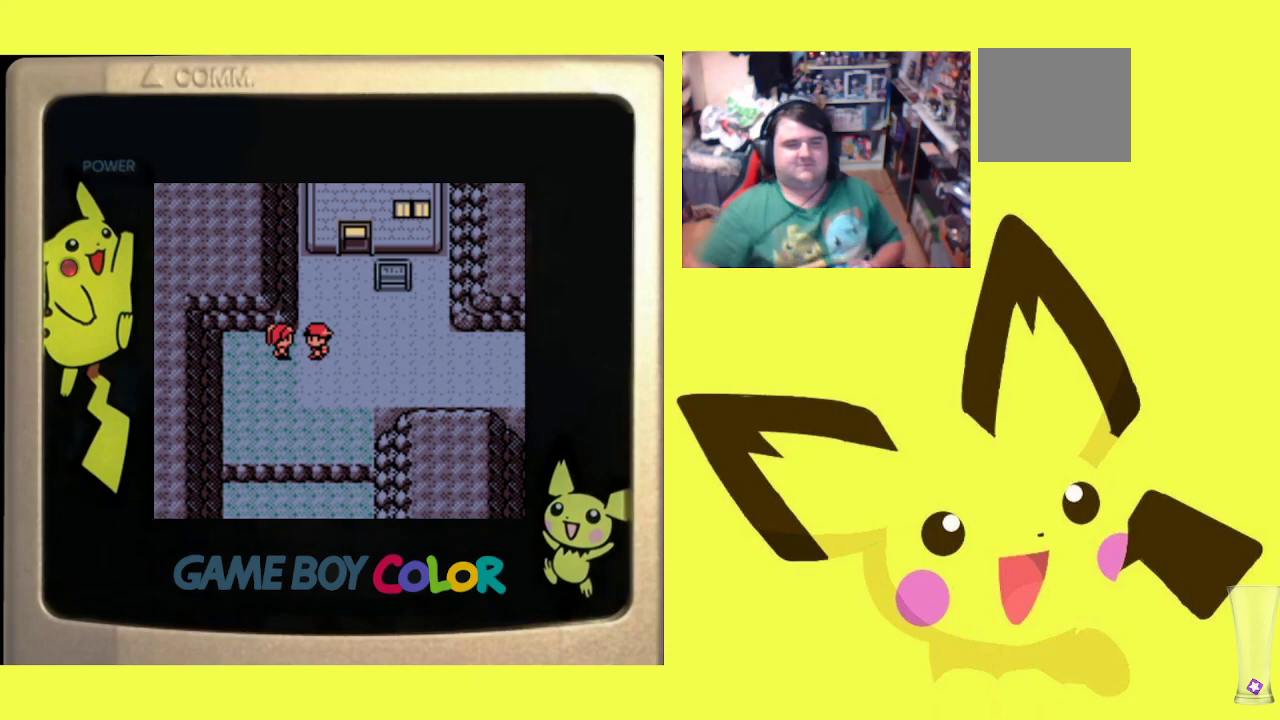
{"buttons": [], "events": []}
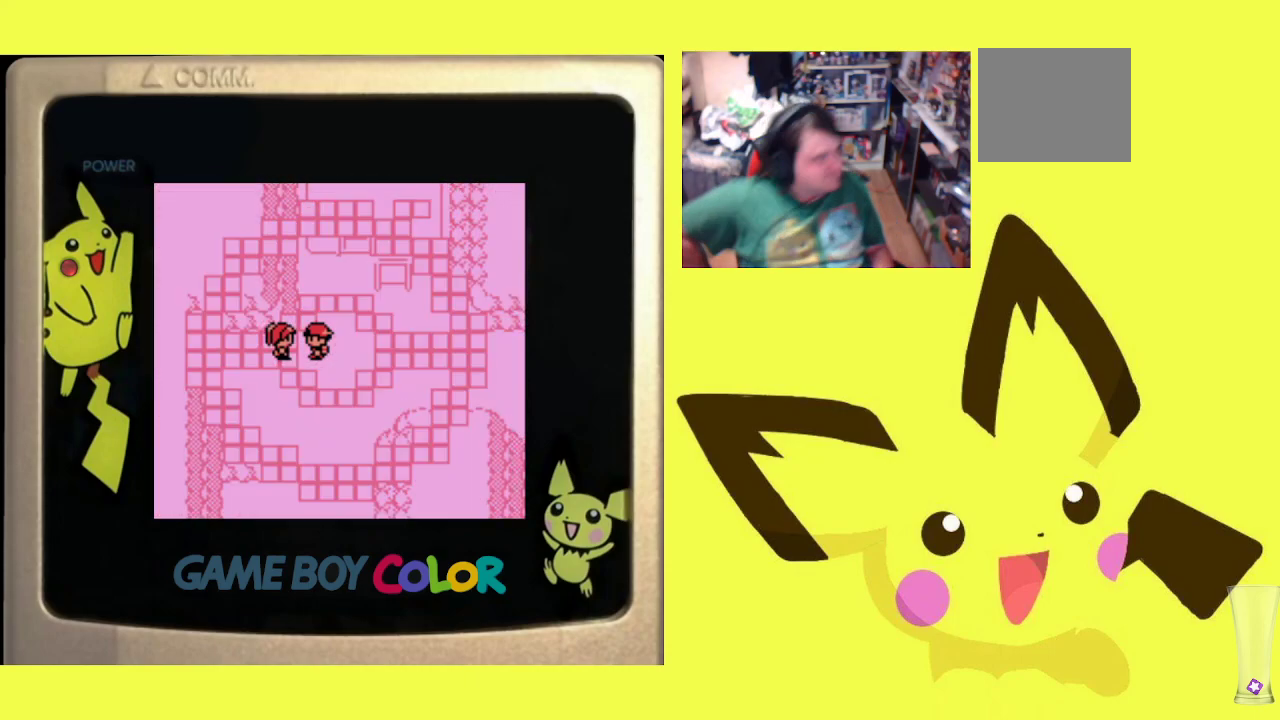
{"buttons": [], "events": []}
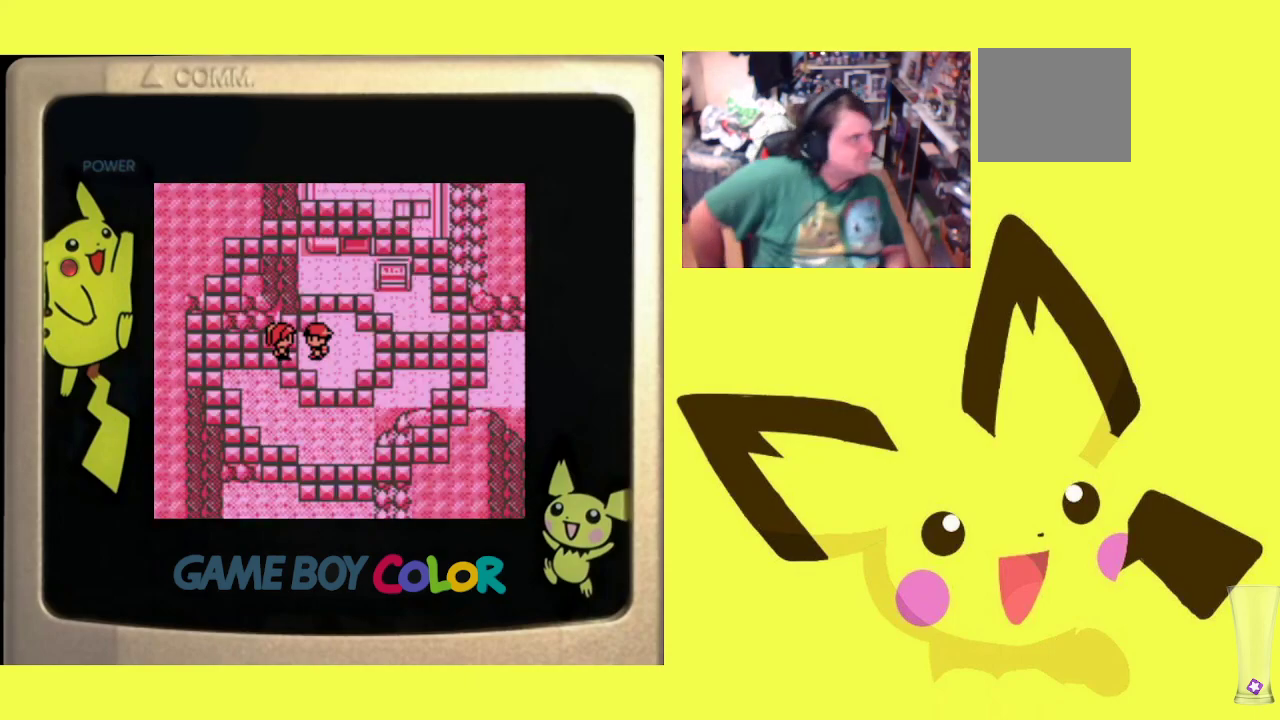
{"buttons": [], "events": []}
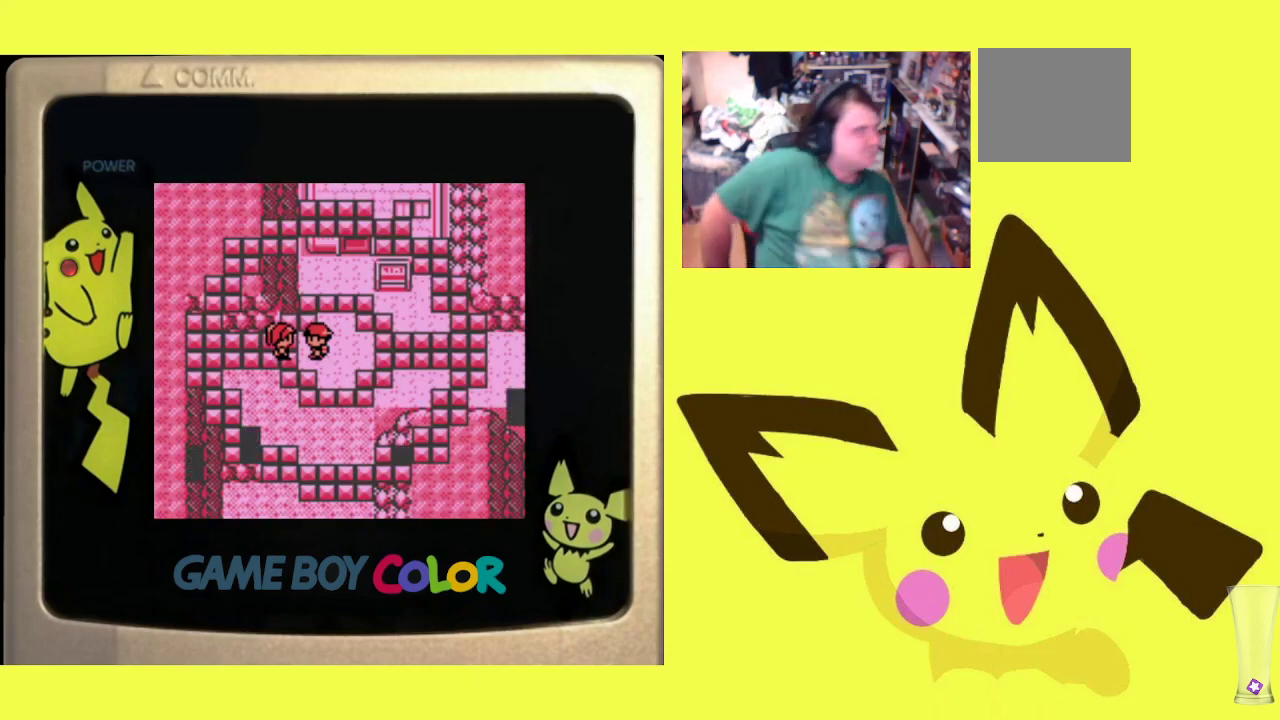
{"buttons": [], "events": []}
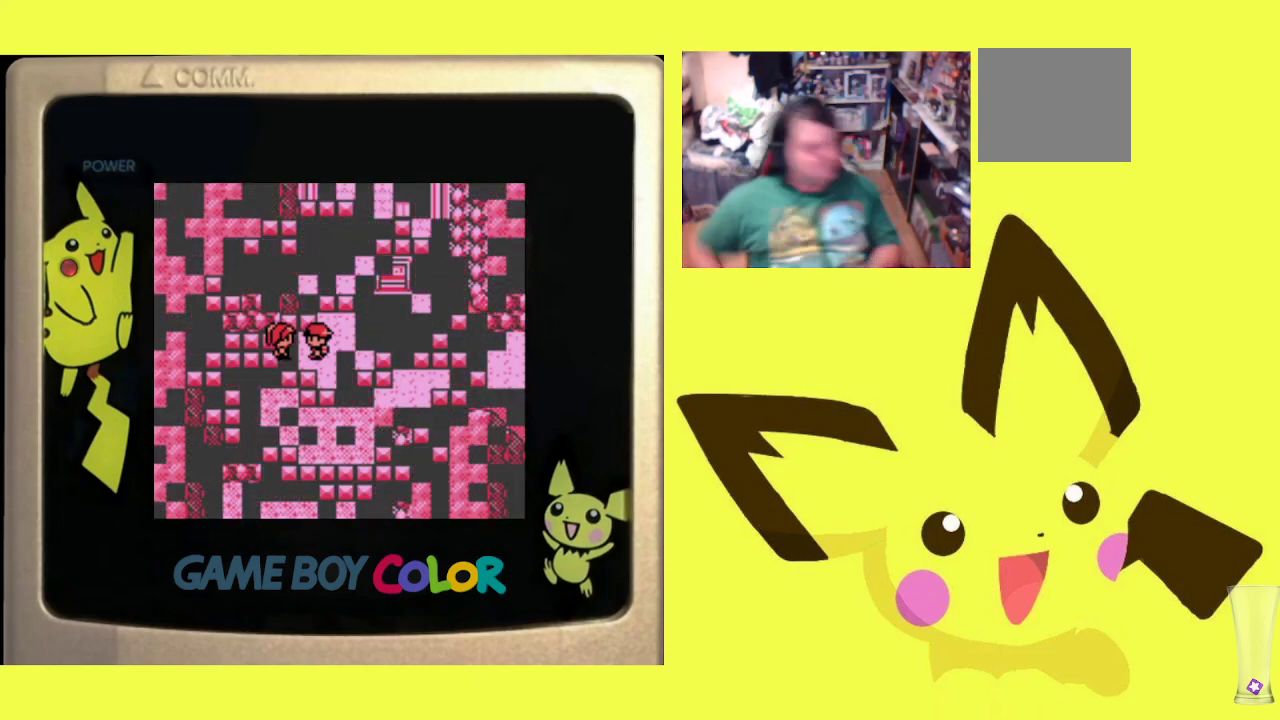
{"buttons": [], "events": []}
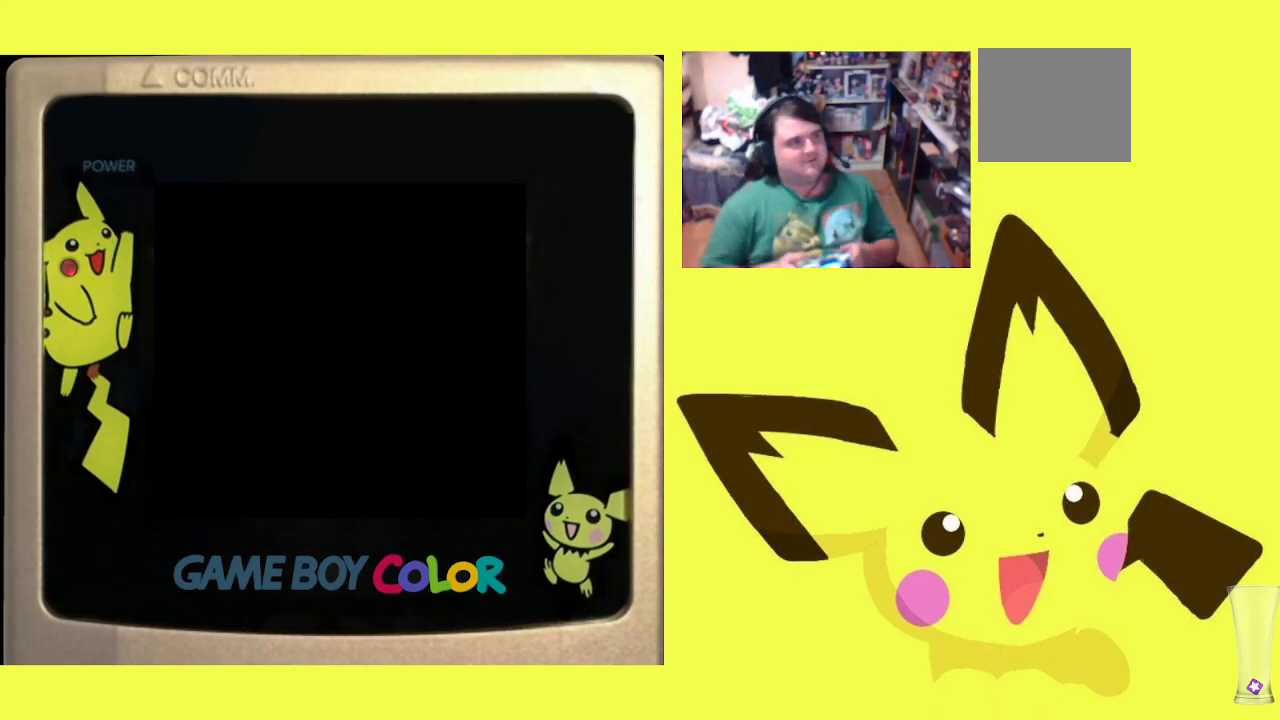
{"buttons": [], "events": []}
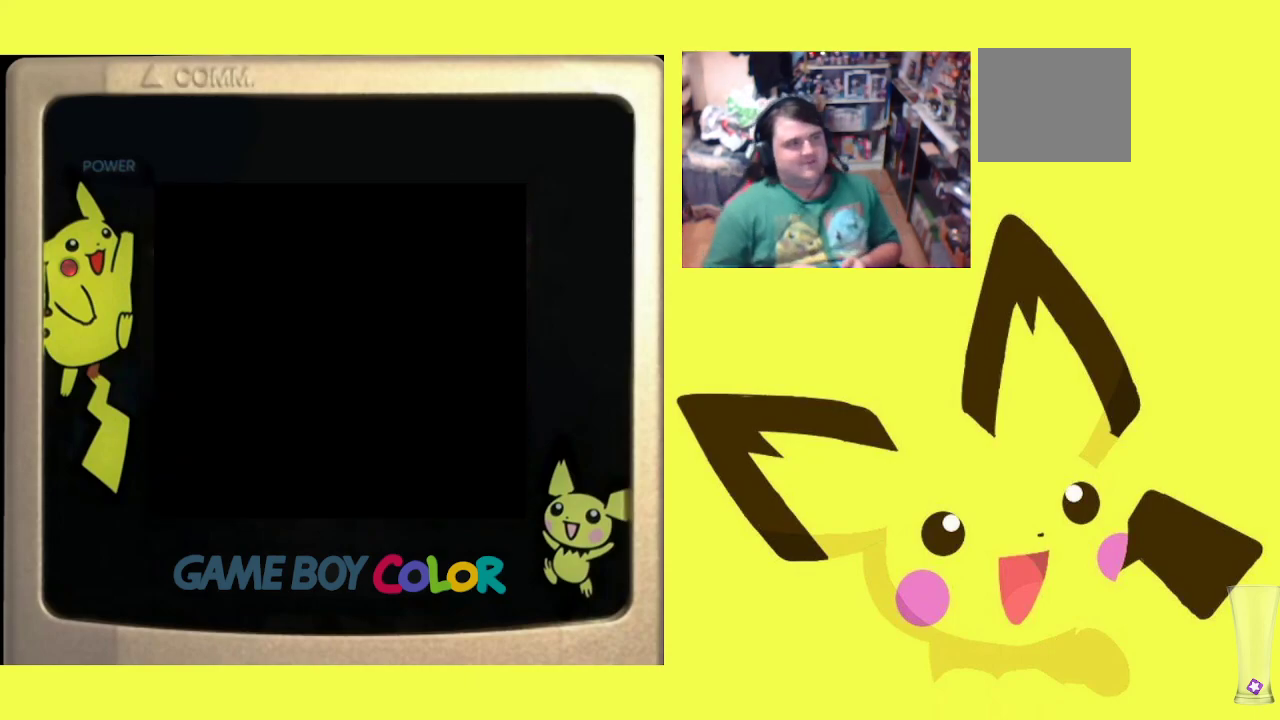
{"buttons": ["CROSS"], "events": [[417, "CROSS", "down"]]}
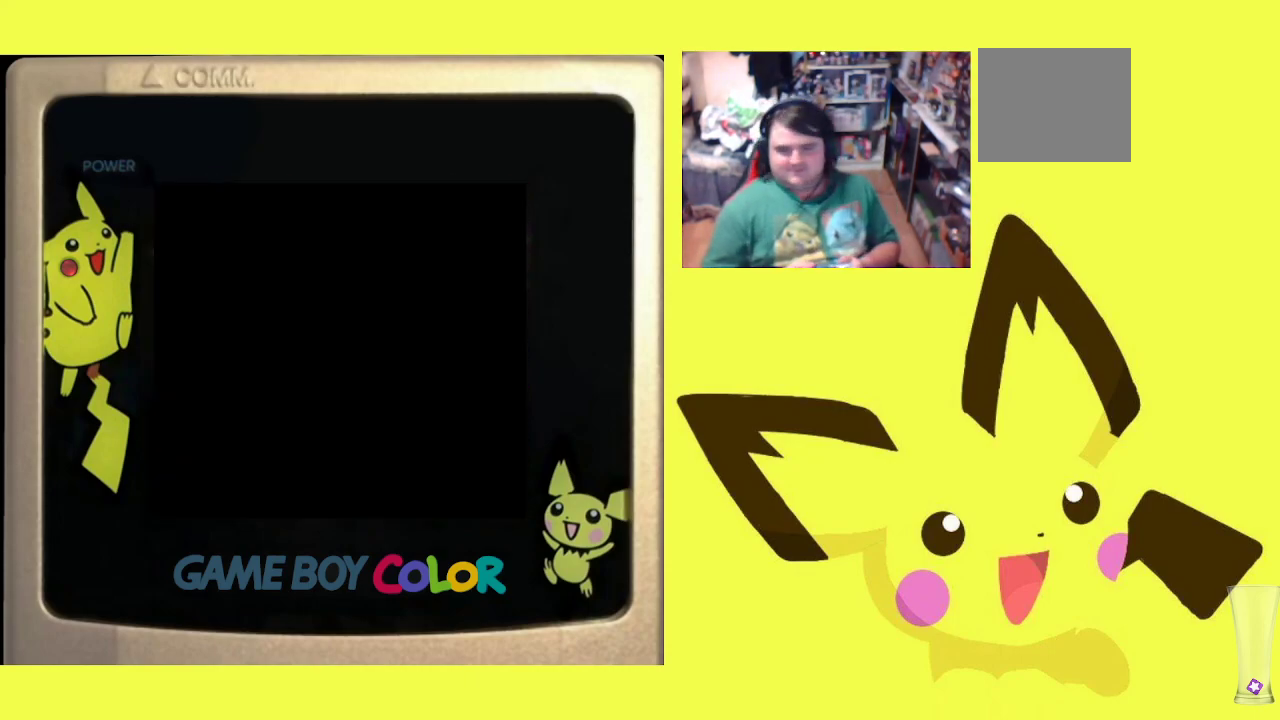
{"buttons": [], "events": [[33, "CROSS", "up"], [117, "CROSS", "down"], [250, "CROSS", "up"], [317, "CROSS", "down"], [433, "CROSS", "up"]]}
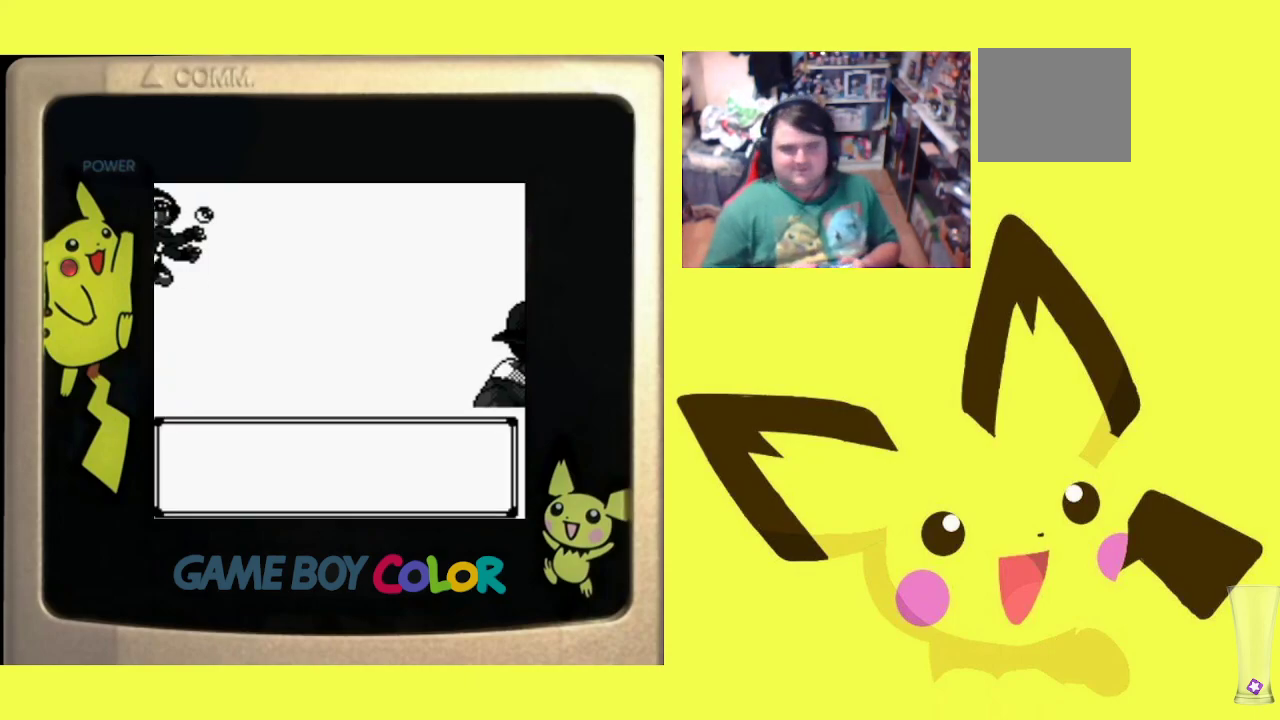
{"buttons": ["CROSS"], "events": [[17, "CROSS", "down"], [117, "CROSS", "up"], [217, "CROSS", "down"], [333, "CROSS", "up"], [433, "CROSS", "down"]]}
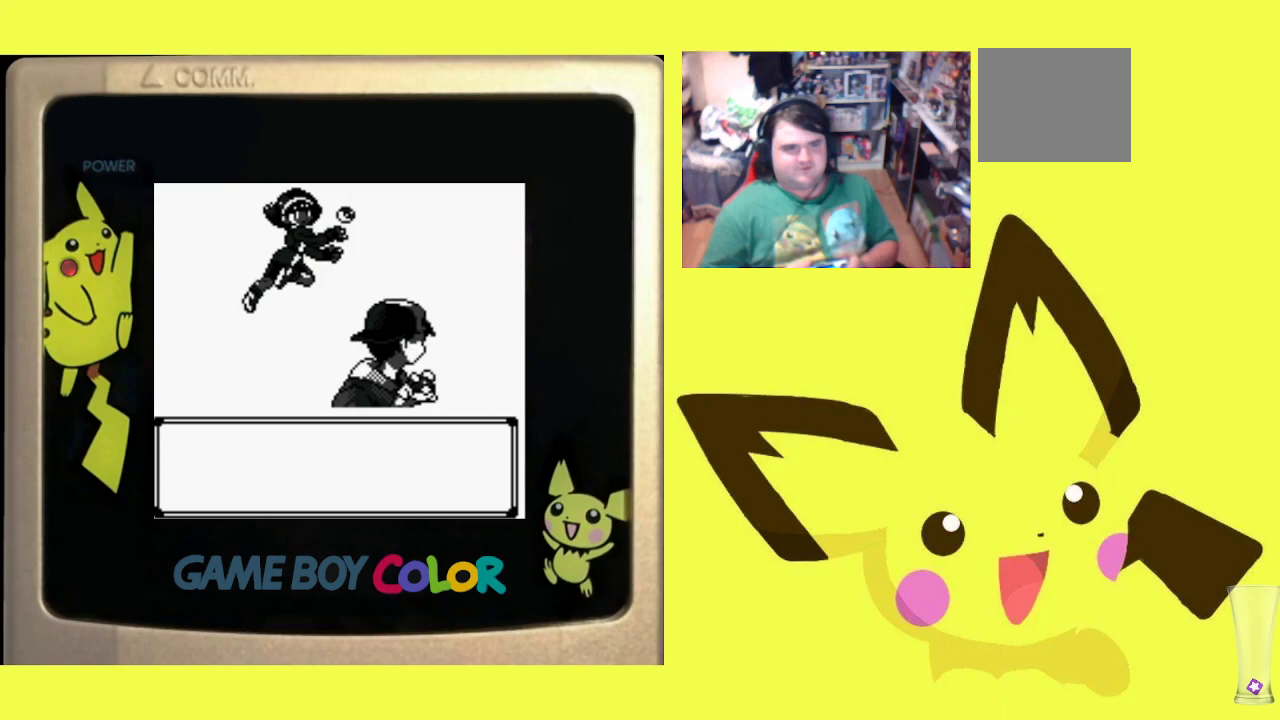
{"buttons": ["CROSS"], "events": [[33, "CROSS", "up"], [150, "CROSS", "down"], [283, "CROSS", "up"], [367, "CROSS", "down"]]}
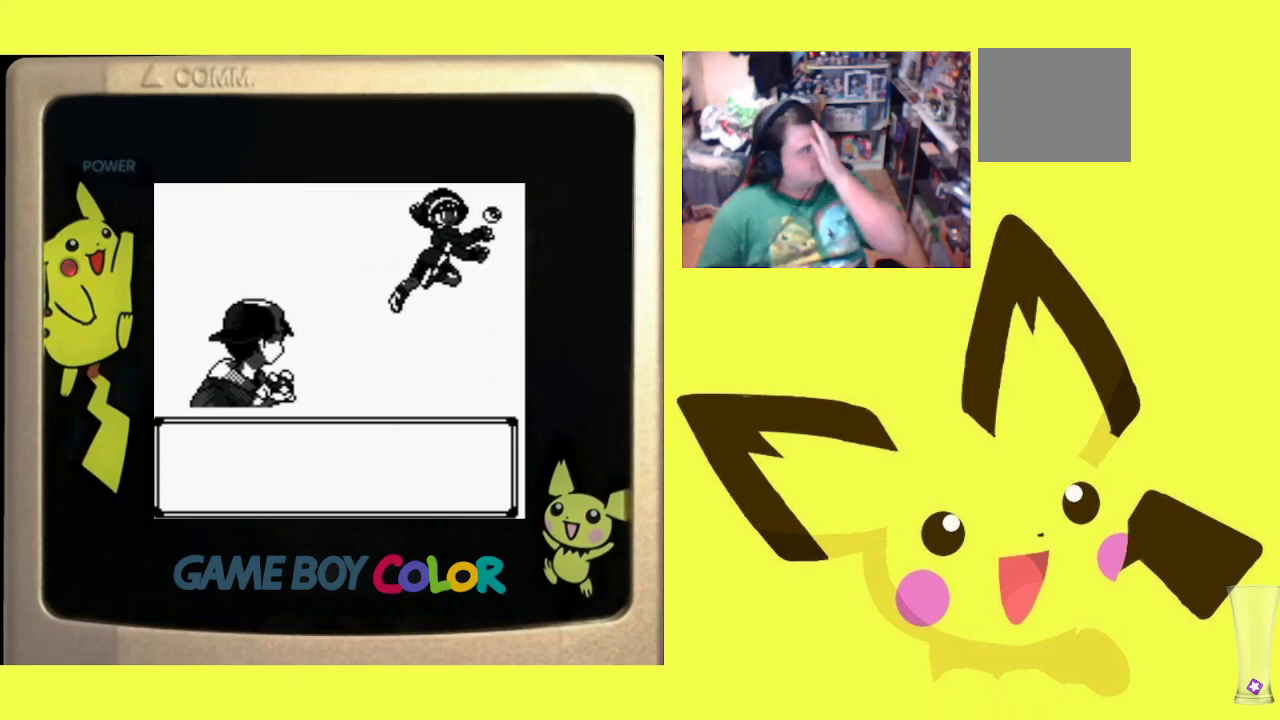
{"buttons": [], "events": [[33, "CROSS", "up"], [133, "CROSS", "down"], [250, "CROSS", "up"], [317, "CROSS", "down"], [450, "CROSS", "up"]]}
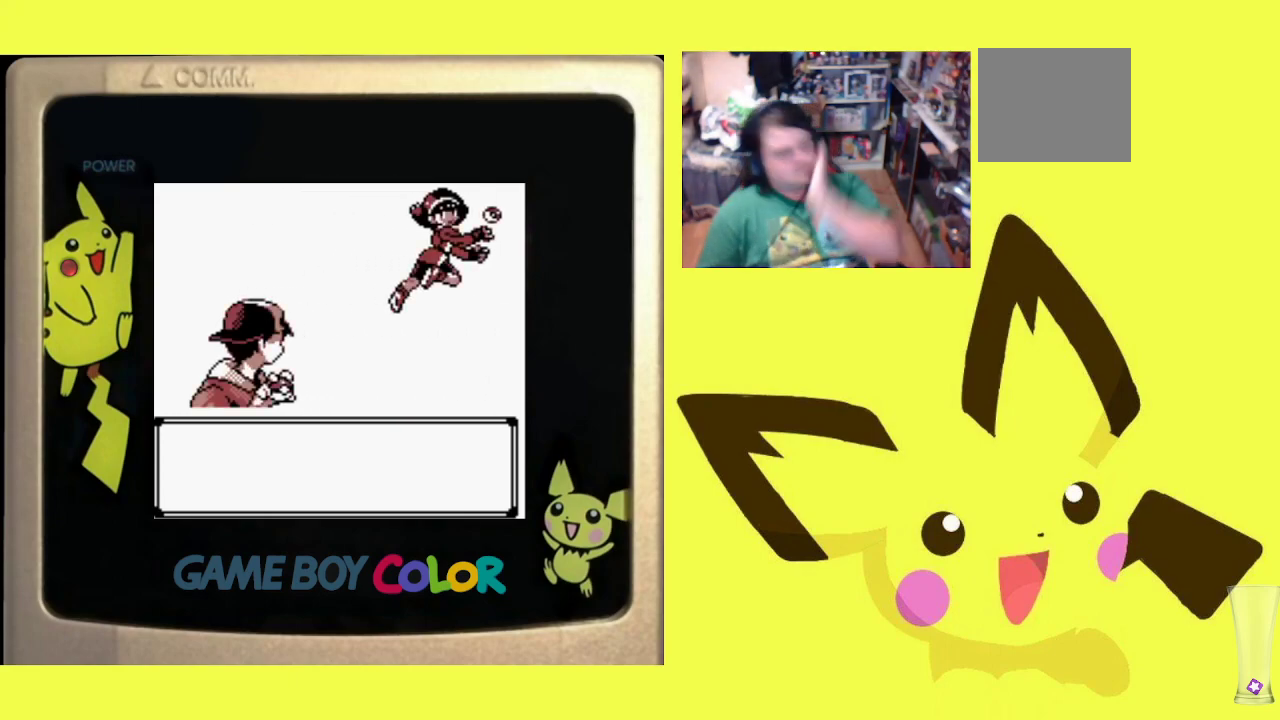
{"buttons": [], "events": [[17, "CROSS", "down"], [133, "CROSS", "up"], [267, "CROSS", "down"], [333, "CROSS", "up"]]}
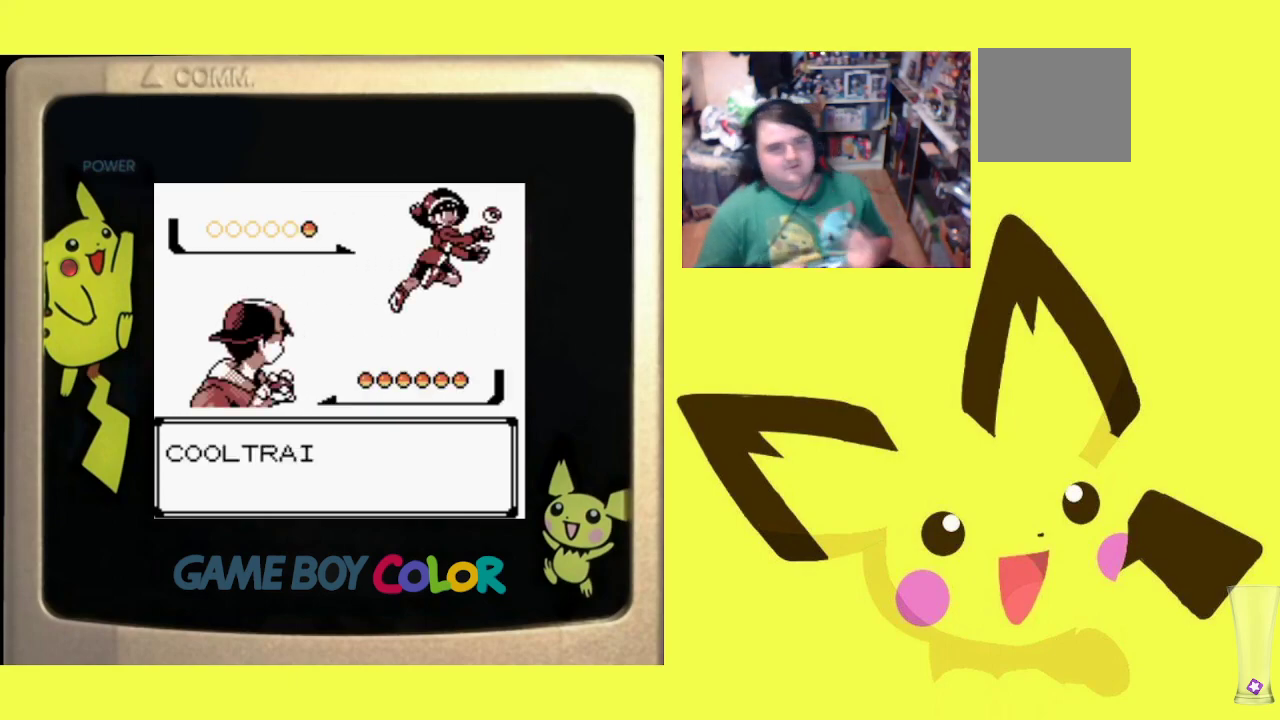
{"buttons": [], "events": [[267, "CROSS", "down"], [417, "CROSS", "up"]]}